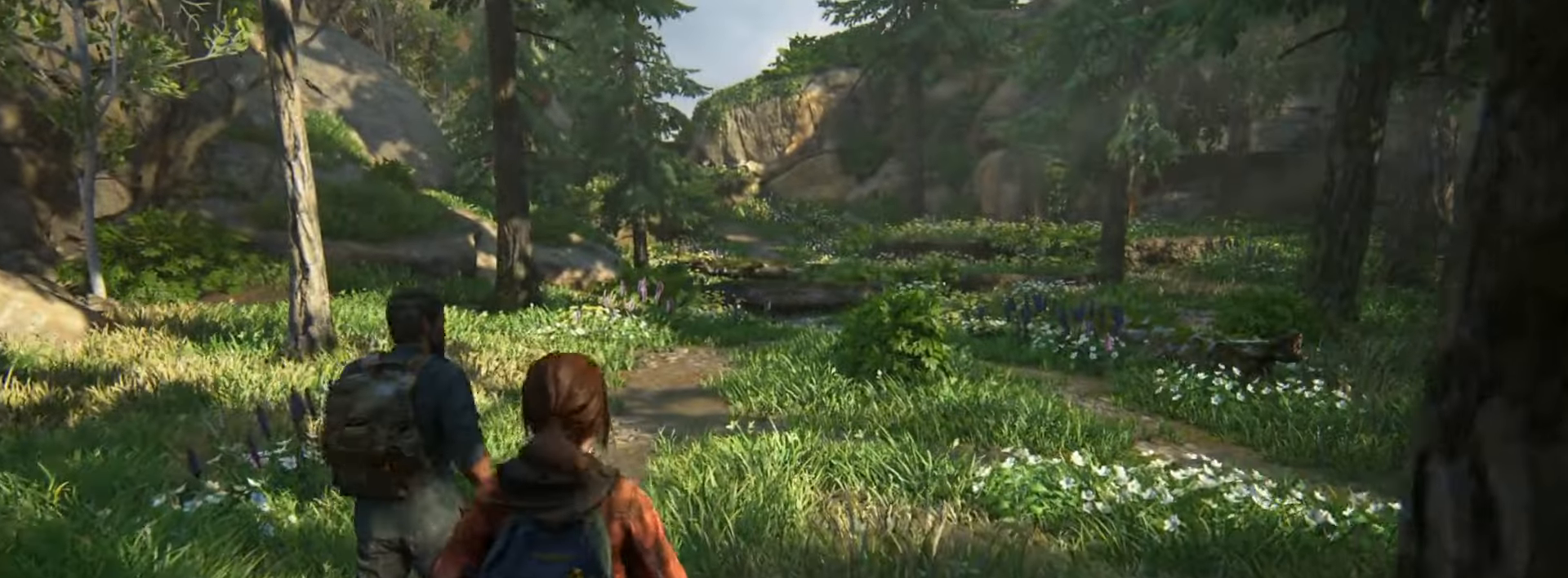
Gameplay with a controller (PlayStation layout); each line is a JSON object with the inputs held at the frame after it. "events" lists button and stick changes between this image and that frame as [ms after this image, input, new state], when the widget could be followed in between. Not read: START.
{"buttons": ["L2"], "left_stick": "up", "right_stick": "center", "events": []}
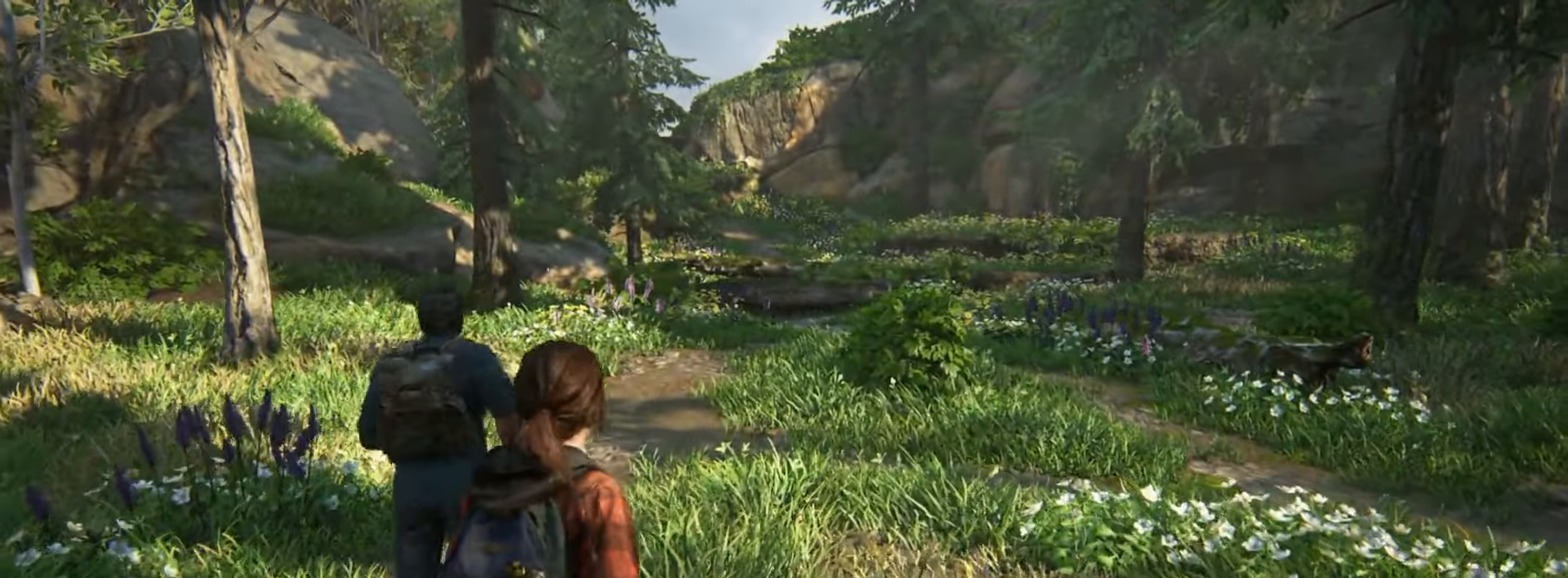
{"buttons": ["L2"], "left_stick": "up", "right_stick": "center", "events": []}
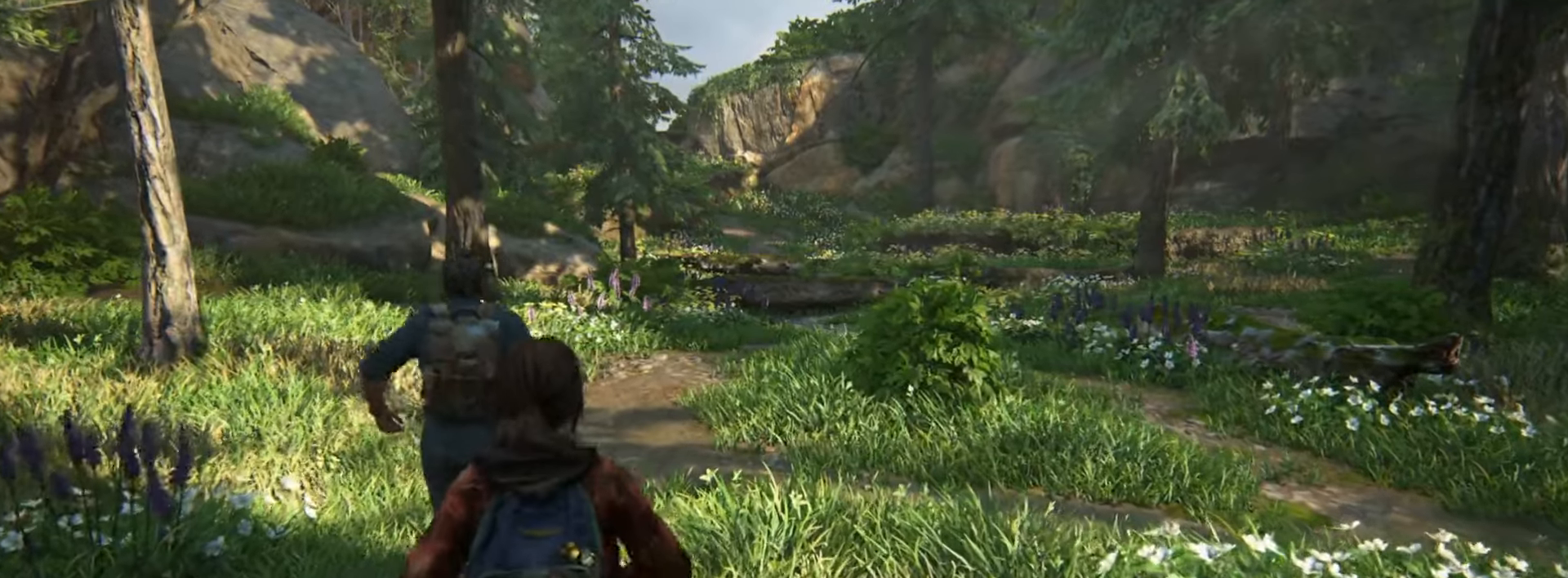
{"buttons": ["L2"], "left_stick": "up", "right_stick": "center", "events": []}
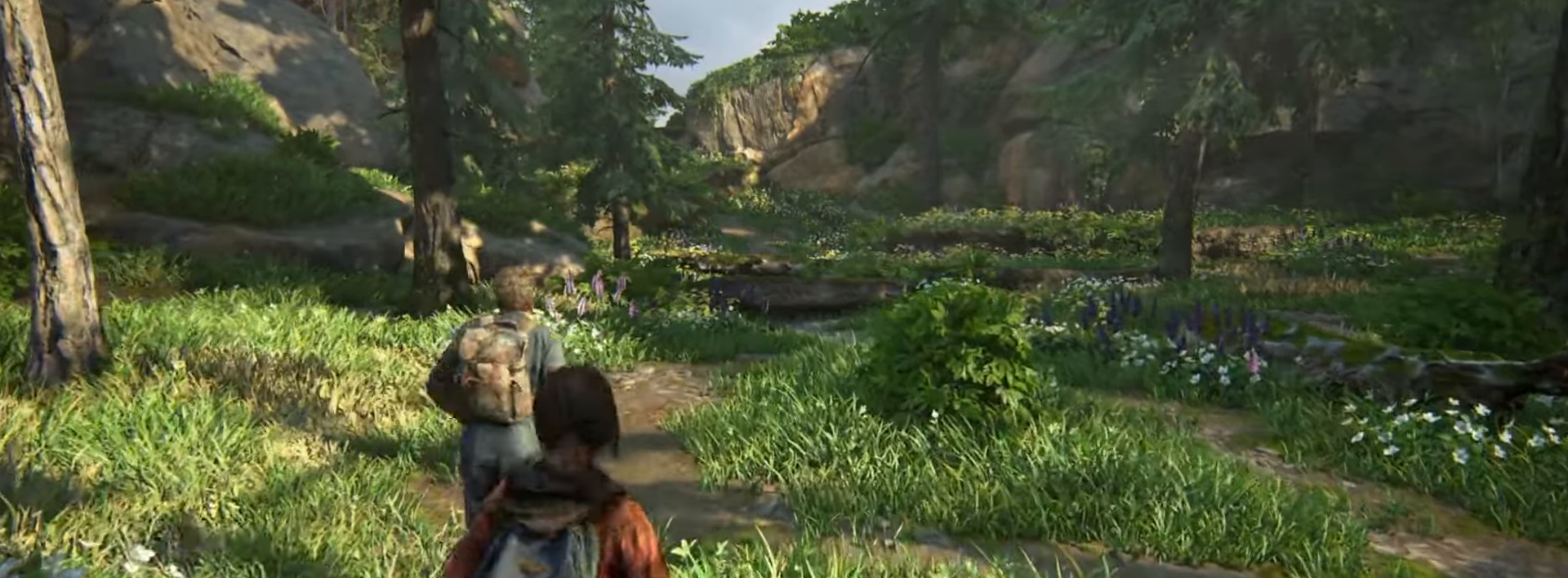
{"buttons": ["L2"], "left_stick": "up", "right_stick": "center", "events": []}
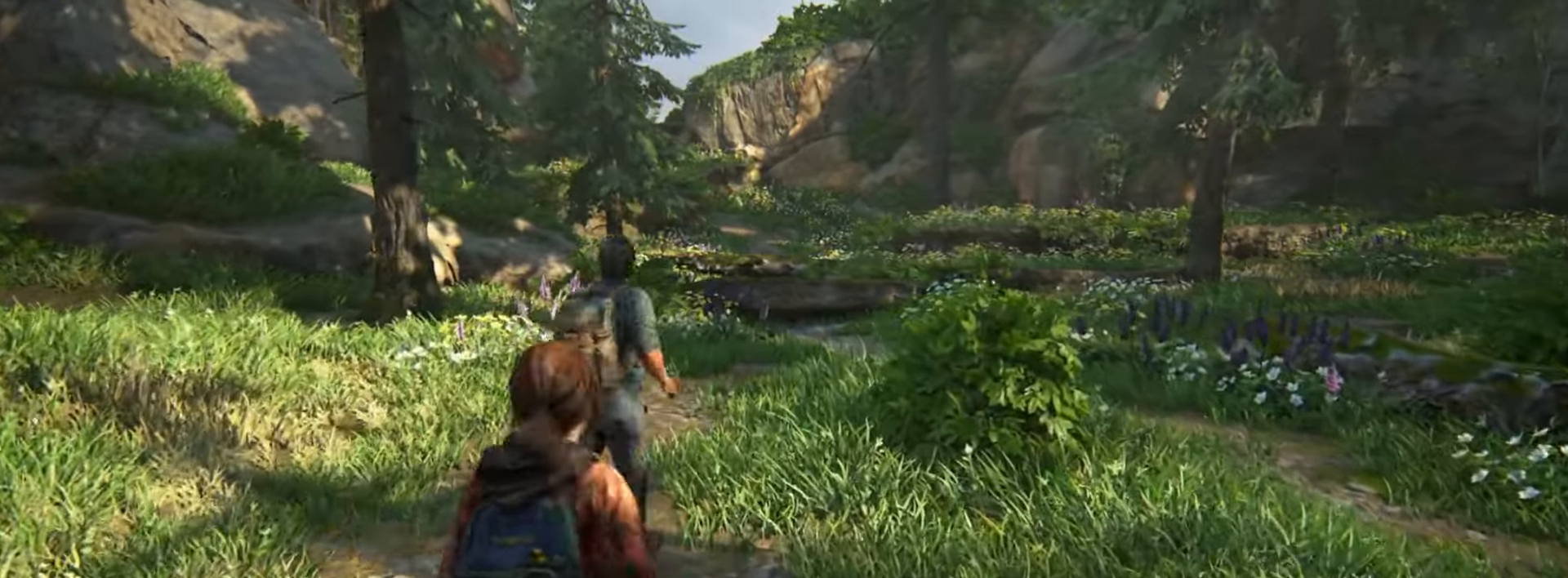
{"buttons": ["L2"], "left_stick": "up", "right_stick": "center", "events": []}
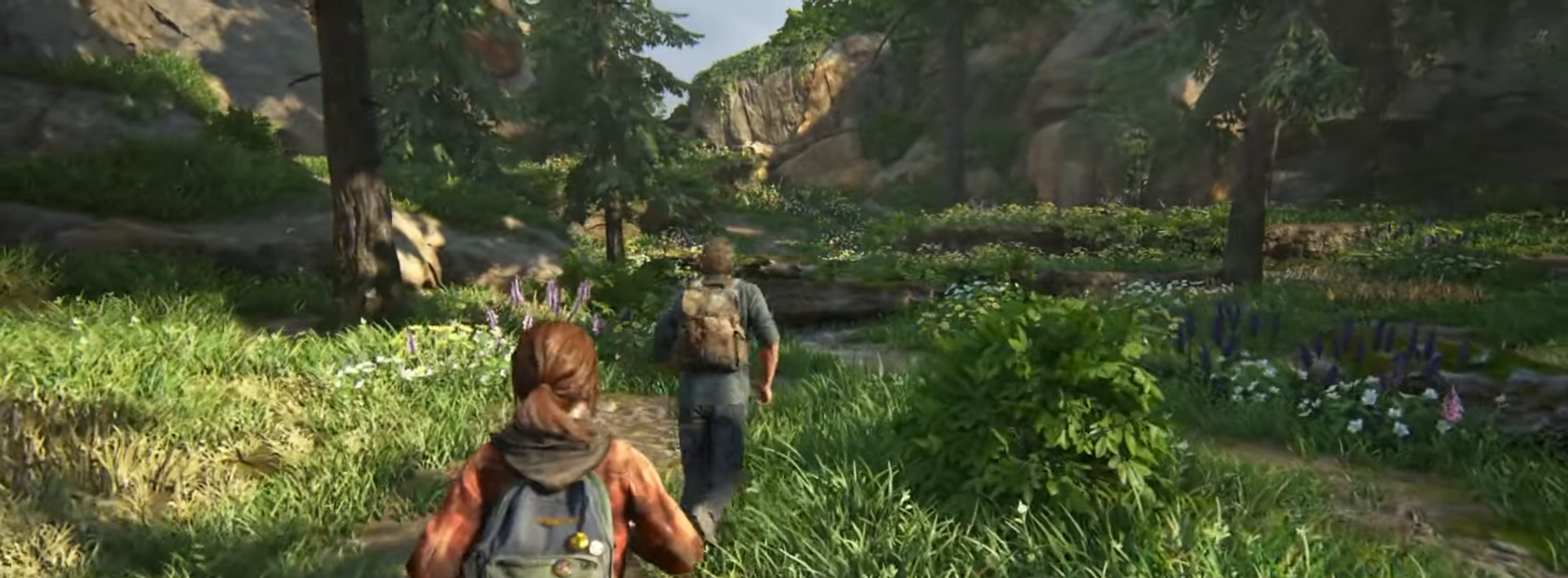
{"buttons": [], "left_stick": "up", "right_stick": "center", "events": [[183, "L2", "up"]]}
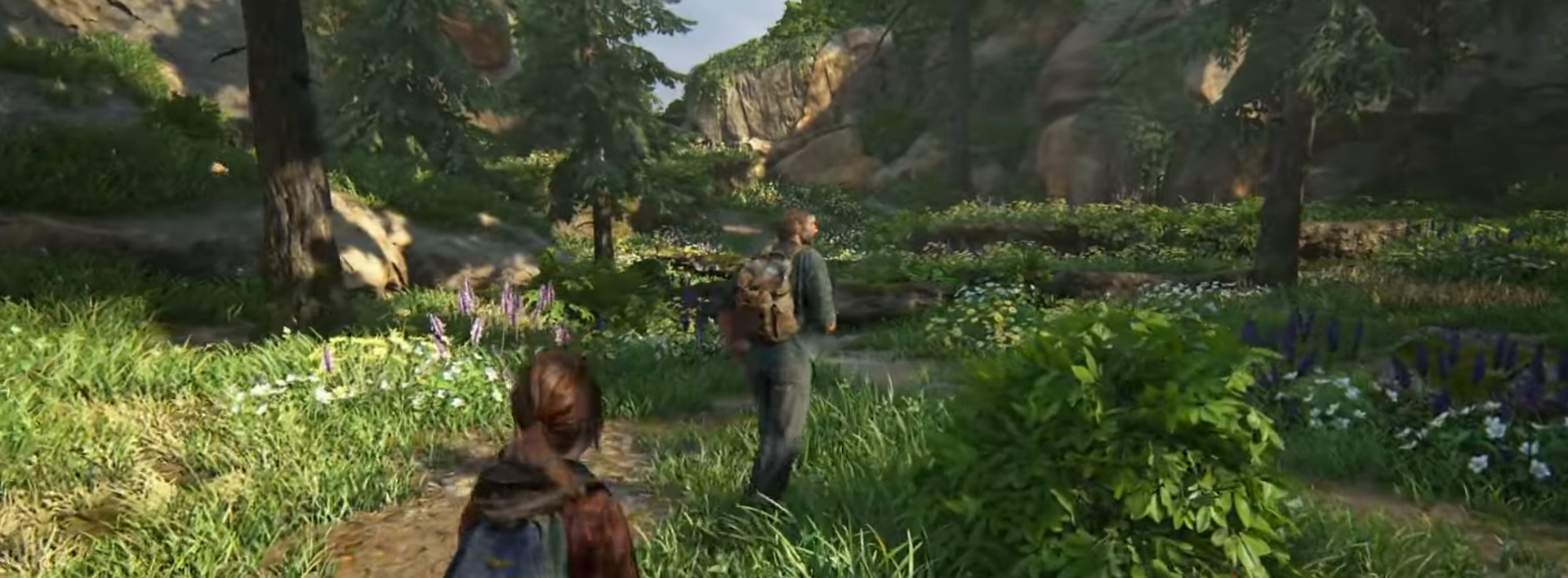
{"buttons": [], "left_stick": "up", "right_stick": "center", "events": []}
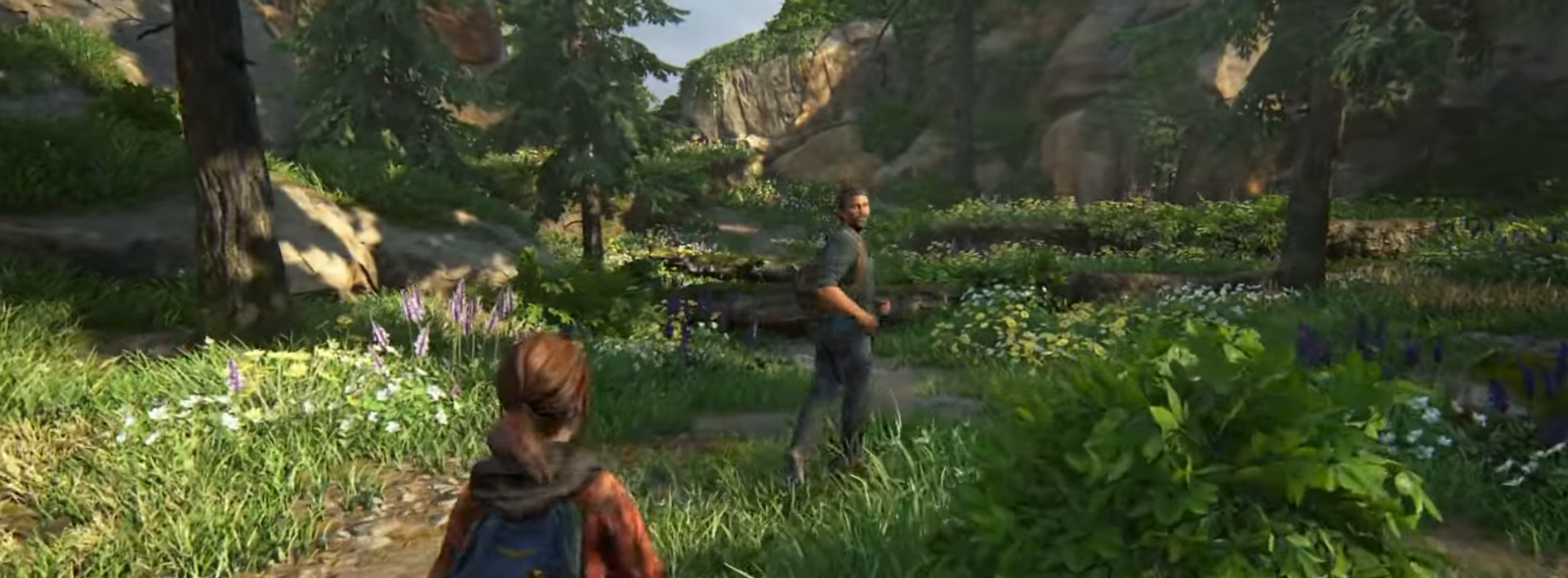
{"buttons": ["L2"], "left_stick": "up", "right_stick": "center", "events": [[133, "L2", "down"]]}
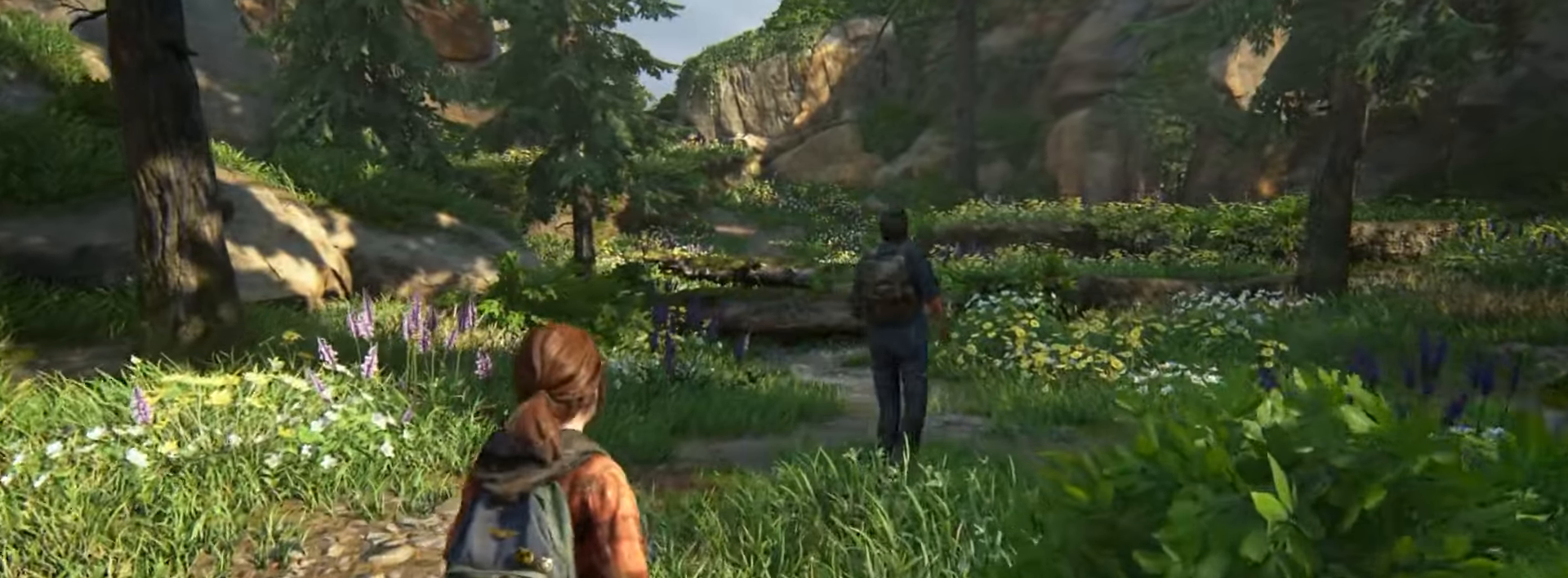
{"buttons": ["L2"], "left_stick": "up", "right_stick": "center", "events": []}
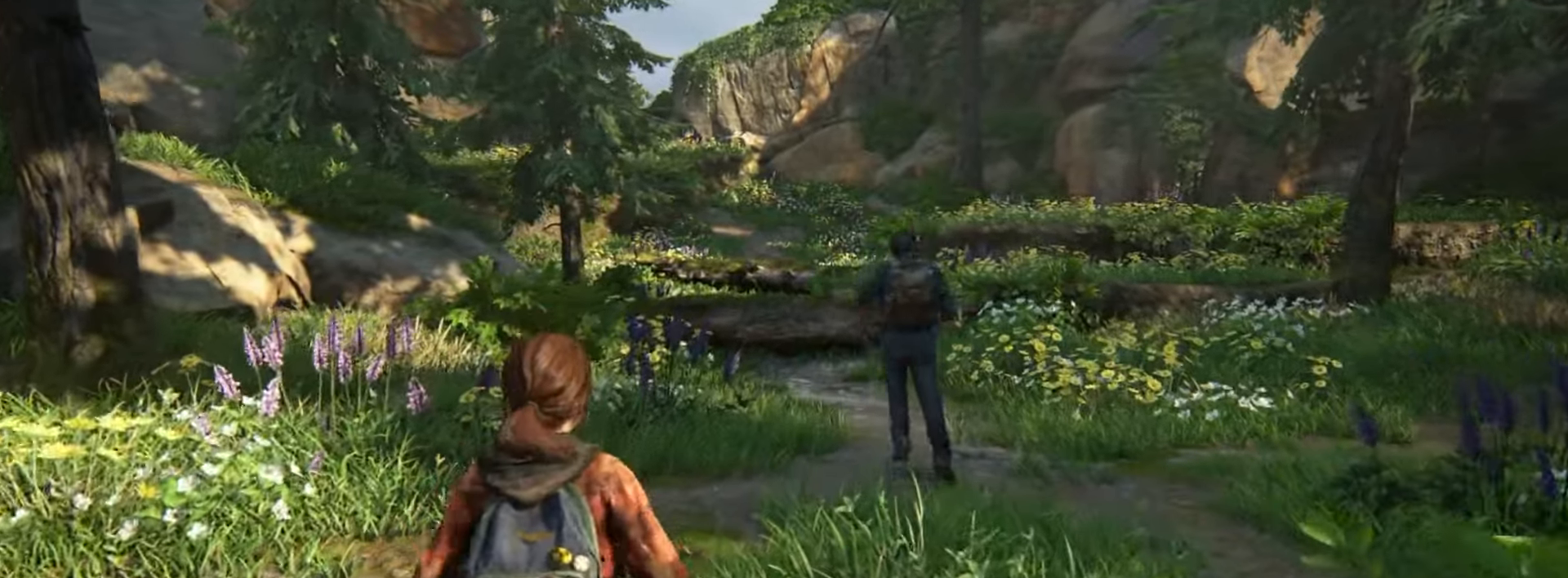
{"buttons": ["L2"], "left_stick": "up", "right_stick": "center", "events": []}
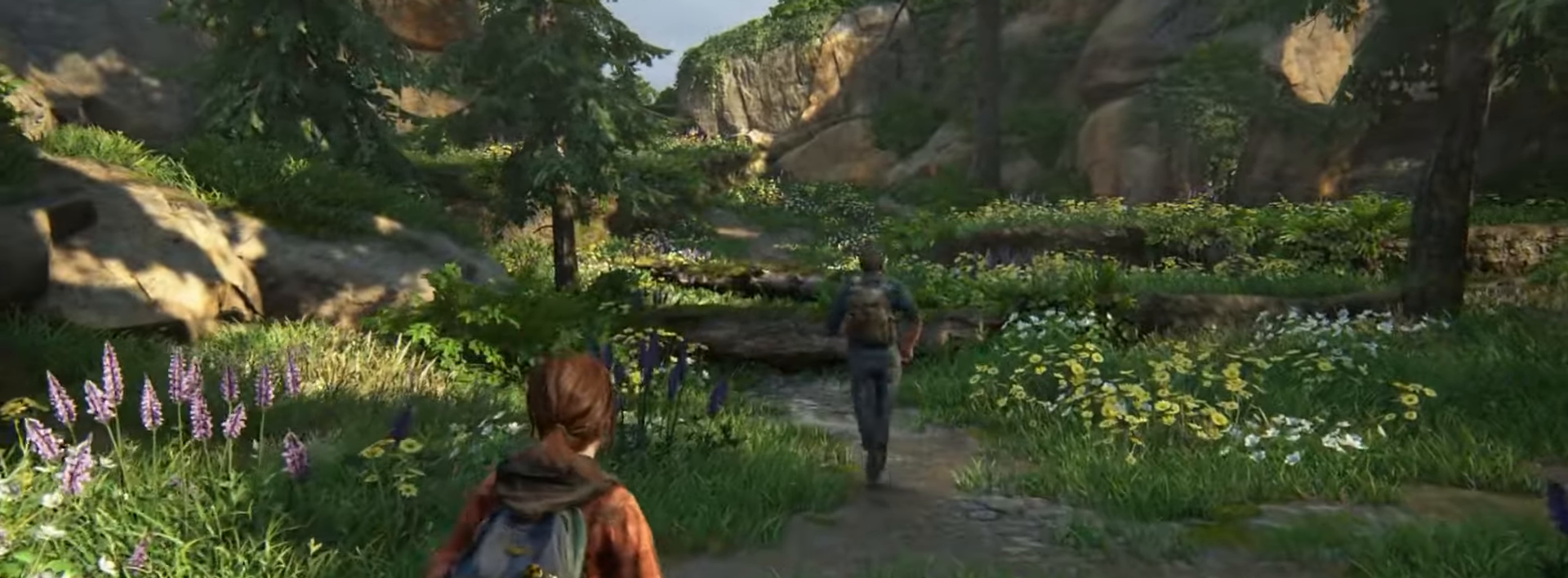
{"buttons": ["L2"], "left_stick": "up", "right_stick": "left", "events": [[117, "right_stick", "left"]]}
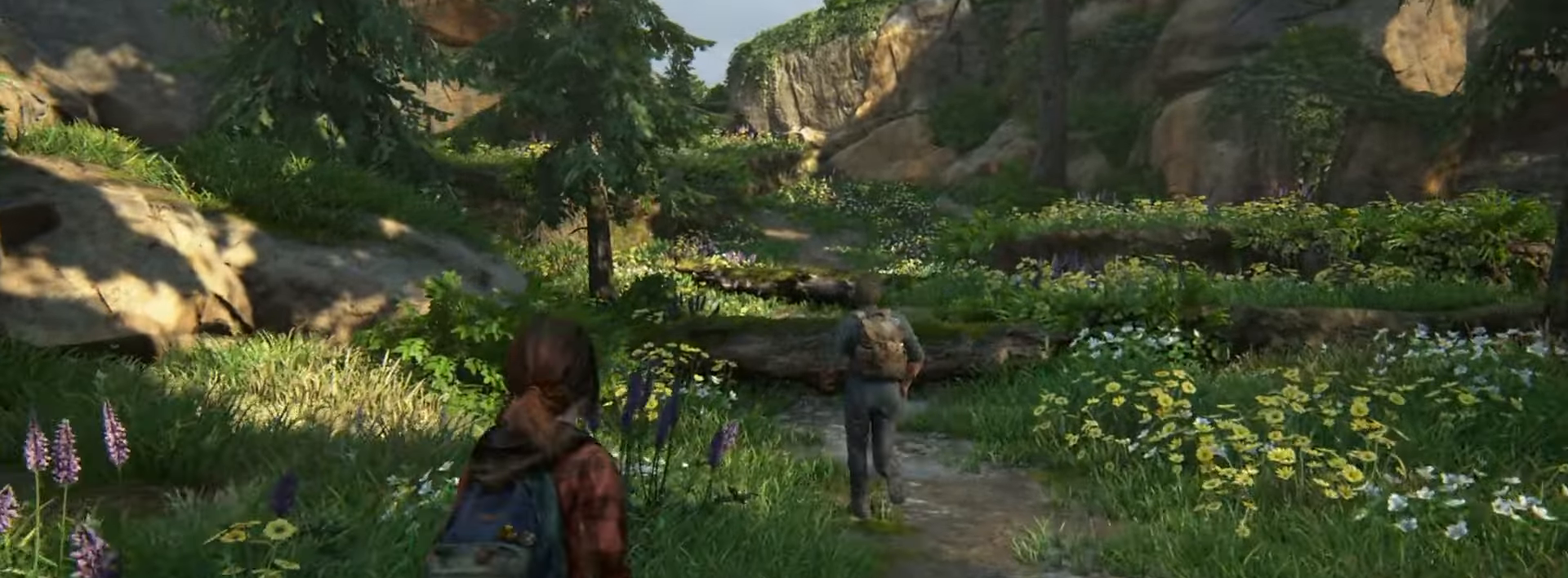
{"buttons": ["L2"], "left_stick": "up", "right_stick": "center", "events": [[166, "right_stick", "center"]]}
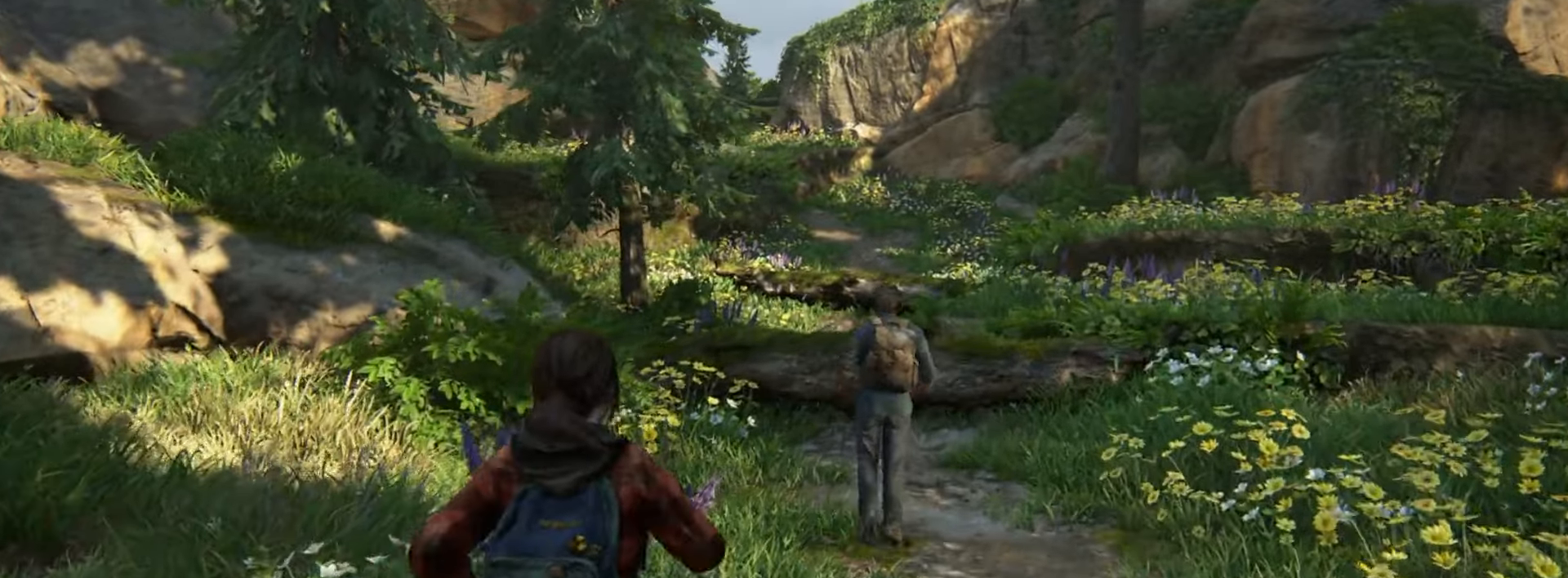
{"buttons": ["L2"], "left_stick": "up", "right_stick": "center", "events": []}
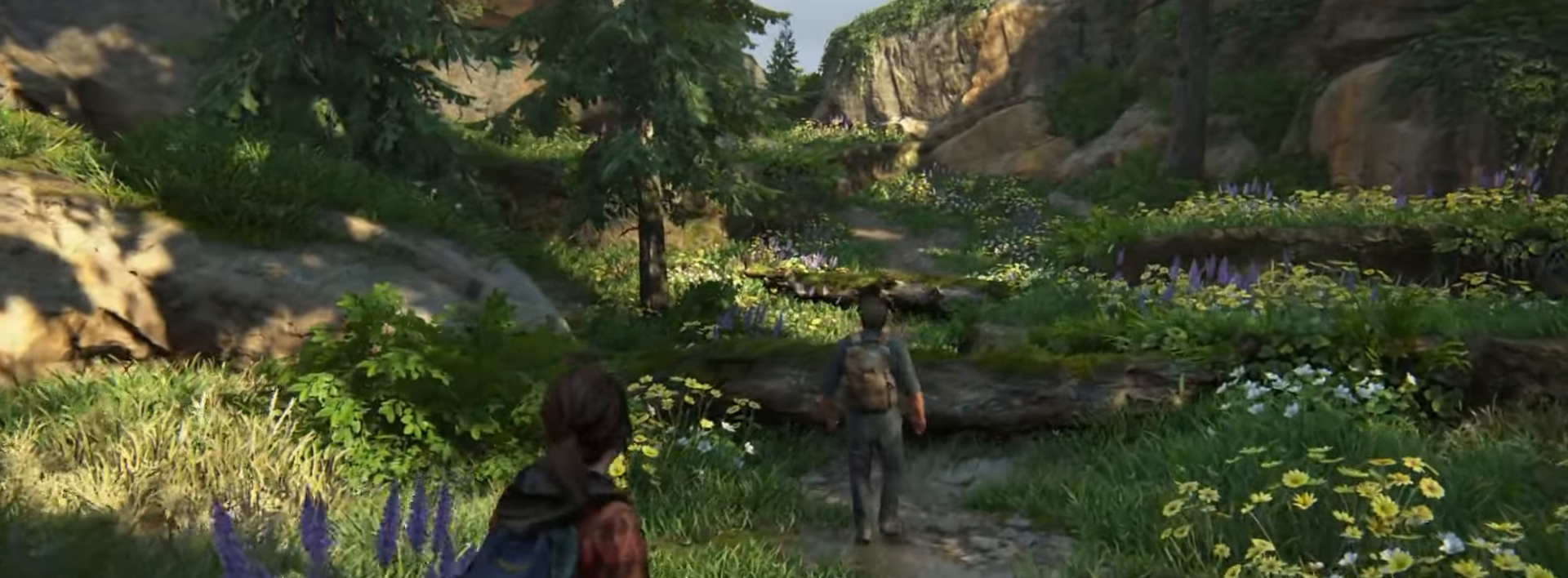
{"buttons": ["L2"], "left_stick": "up", "right_stick": "left", "events": [[250, "right_stick", "left"]]}
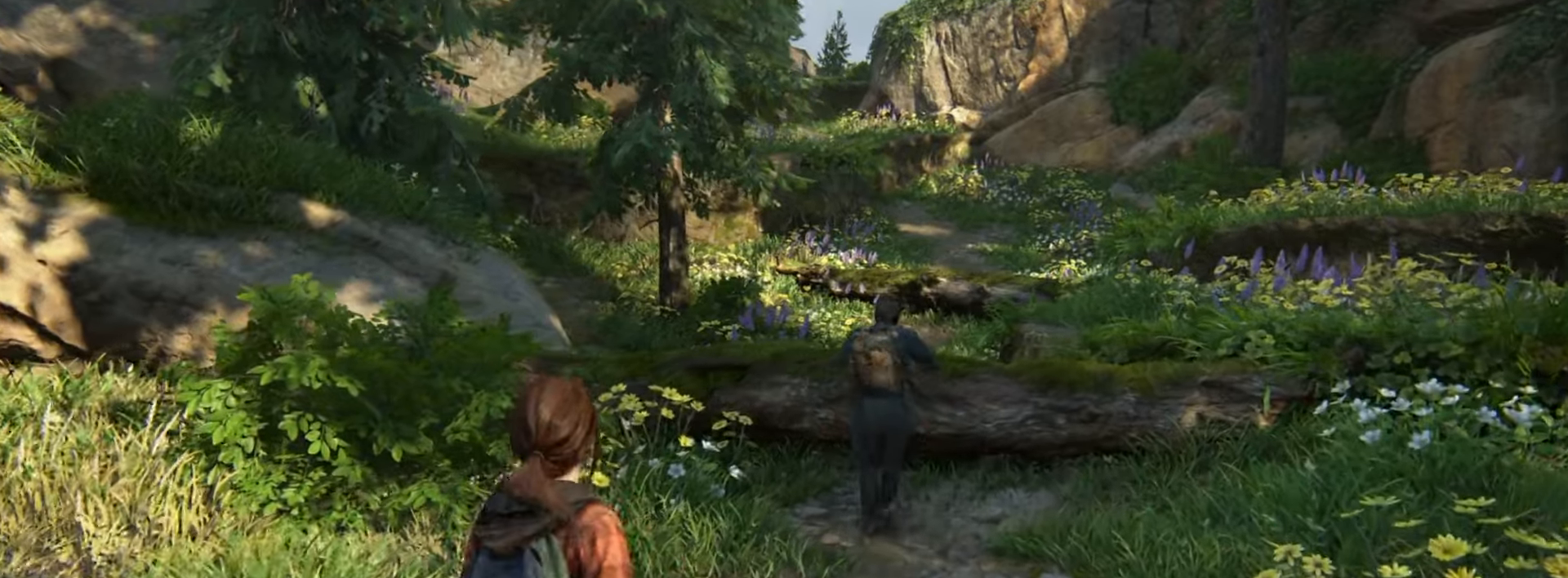
{"buttons": ["L2"], "left_stick": "up", "right_stick": "center", "events": [[267, "right_stick", "center"]]}
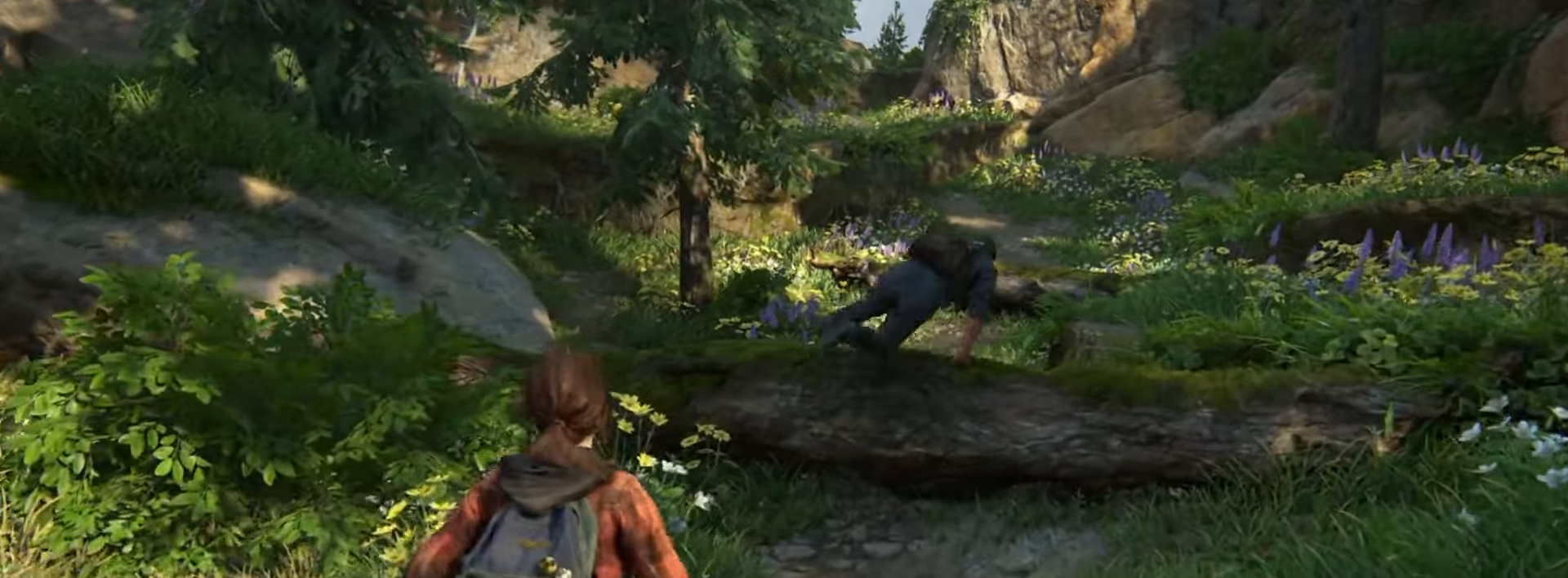
{"buttons": ["L2"], "left_stick": "up", "right_stick": "center", "events": [[183, "CROSS", "down"], [267, "CROSS", "up"], [367, "CROSS", "down"], [450, "CROSS", "up"]]}
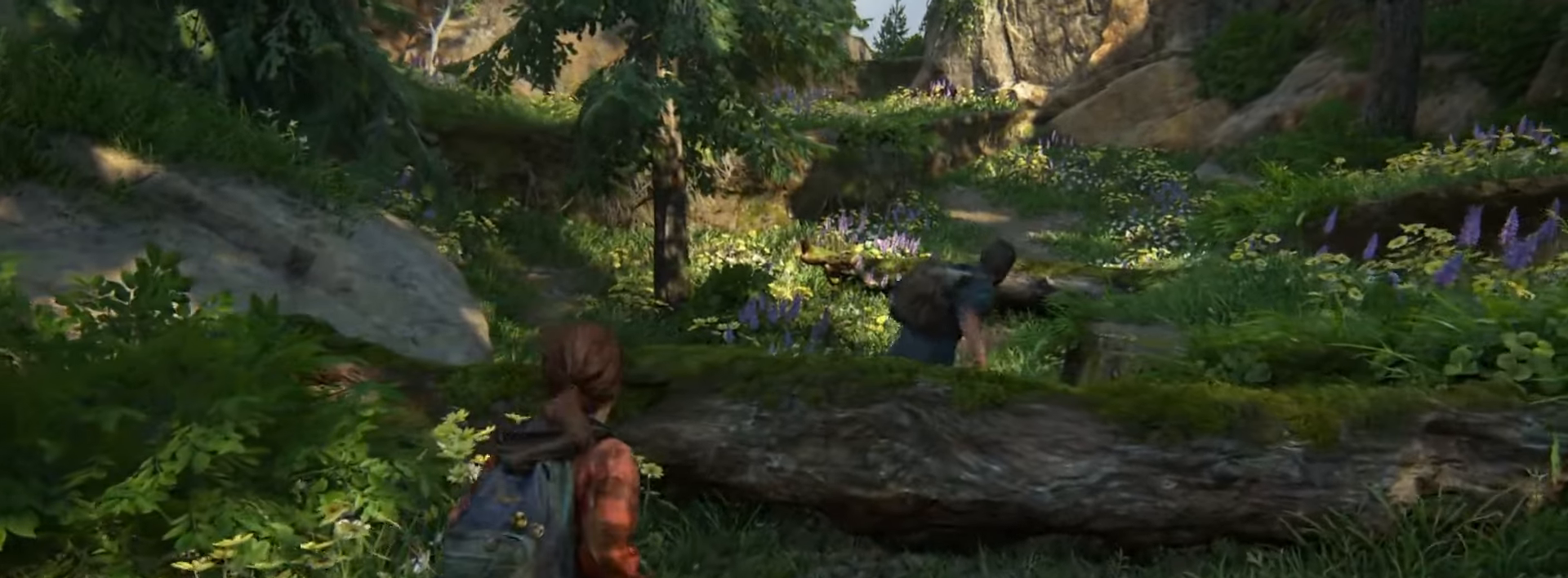
{"buttons": ["L2"], "left_stick": "up", "right_stick": "center", "events": [[34, "CROSS", "down"], [117, "CROSS", "up"], [200, "CROSS", "down"], [284, "CROSS", "up"], [367, "CROSS", "down"], [467, "CROSS", "up"]]}
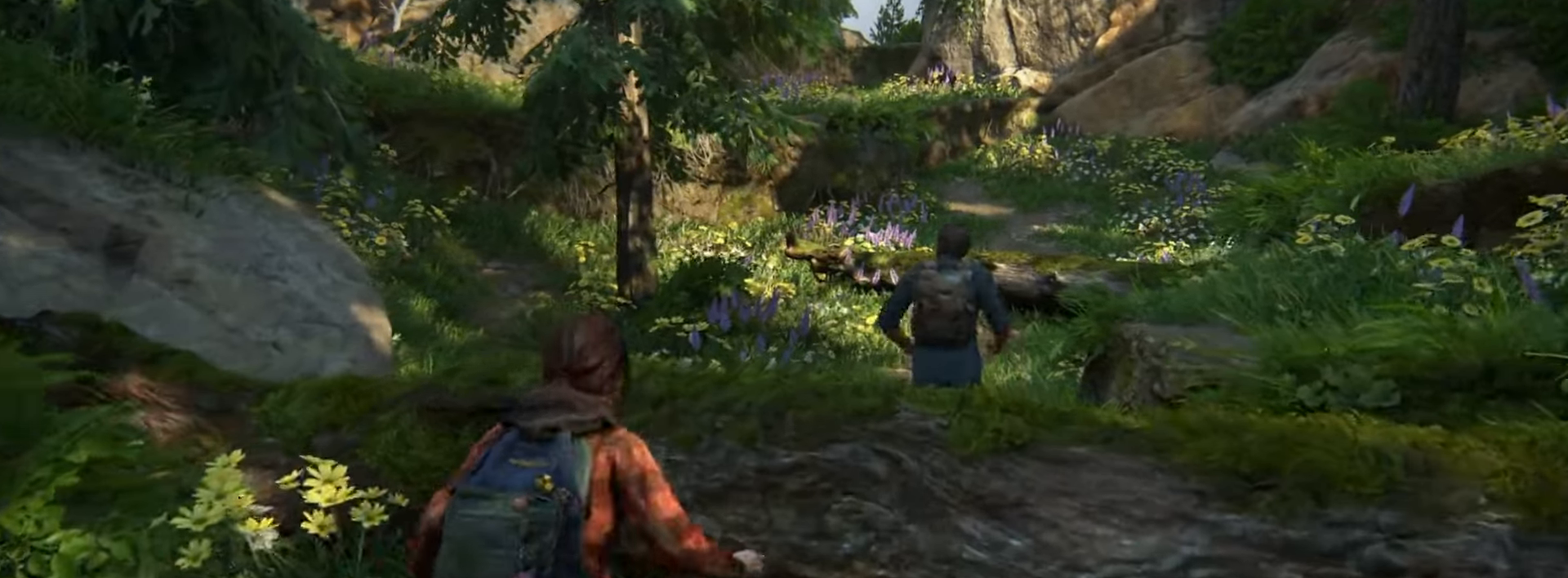
{"buttons": ["L2"], "left_stick": "up", "right_stick": "center", "events": [[50, "CROSS", "down"], [133, "CROSS", "up"], [233, "CROSS", "down"], [317, "CROSS", "up"], [400, "CROSS", "down"], [500, "CROSS", "up"]]}
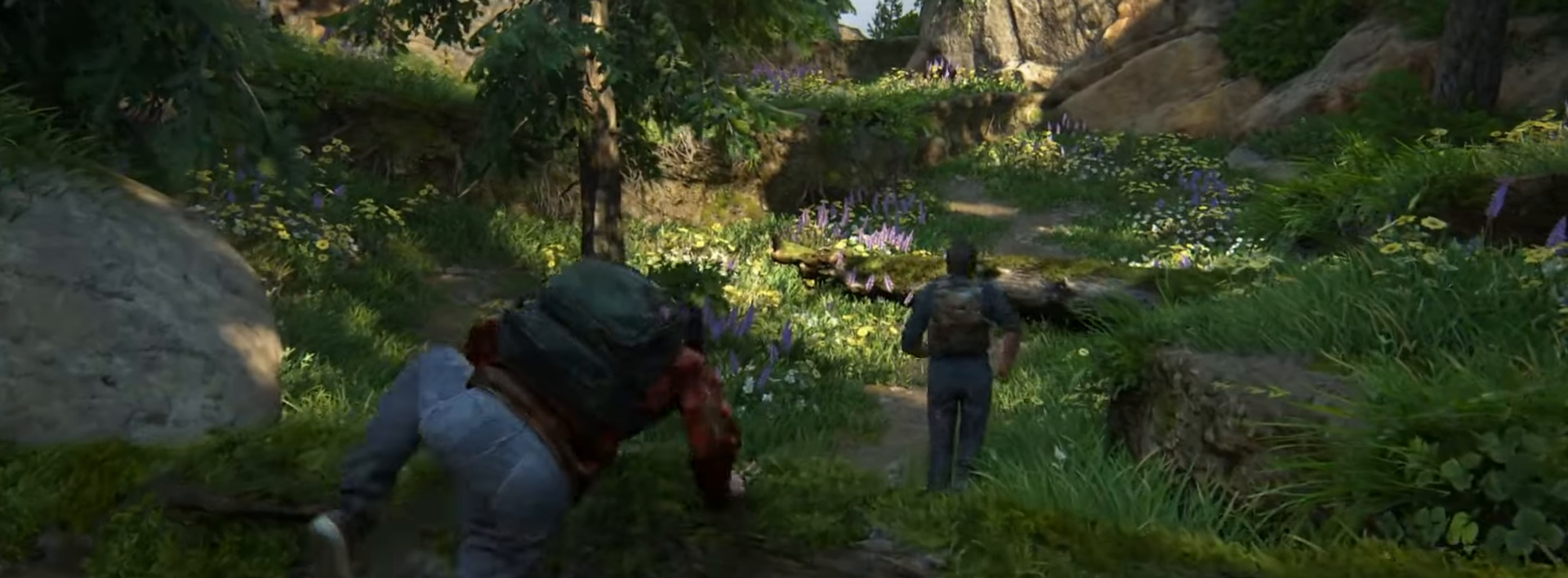
{"buttons": ["L2"], "left_stick": "up", "right_stick": "center", "events": [[84, "CROSS", "down"], [217, "CROSS", "up"]]}
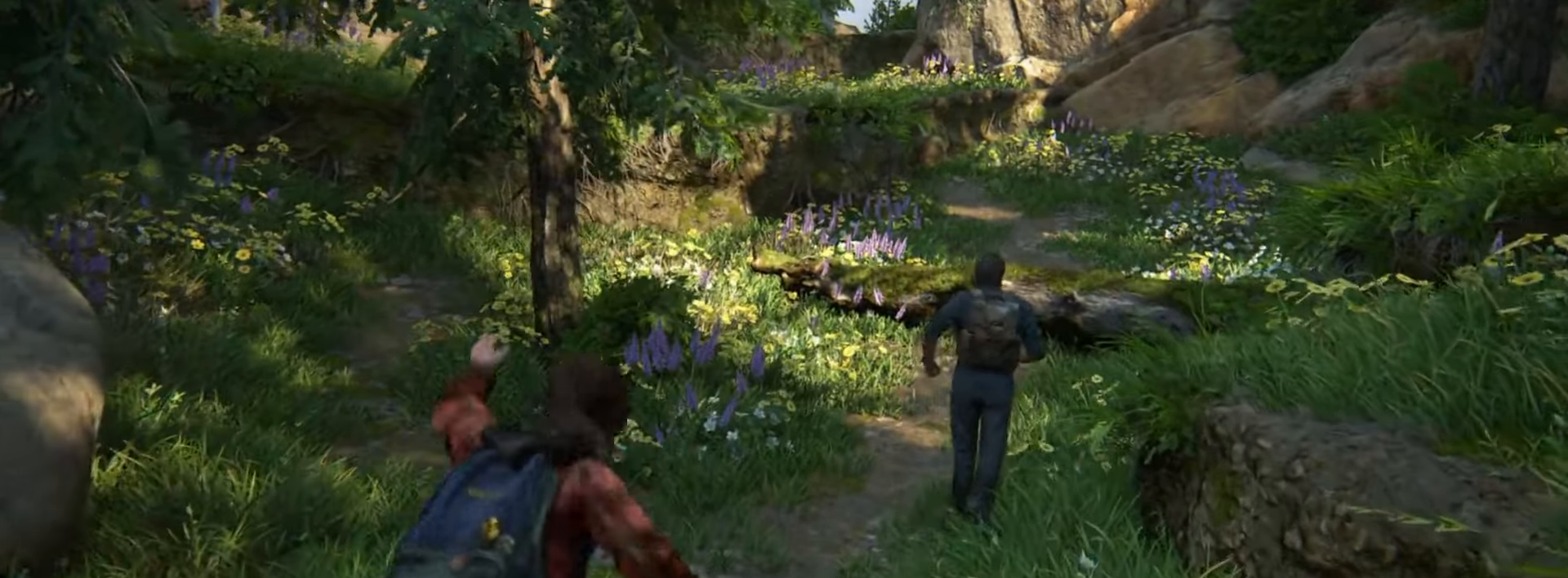
{"buttons": ["L2"], "left_stick": "up", "right_stick": "center", "events": [[233, "right_stick", "up"], [417, "right_stick", "center"]]}
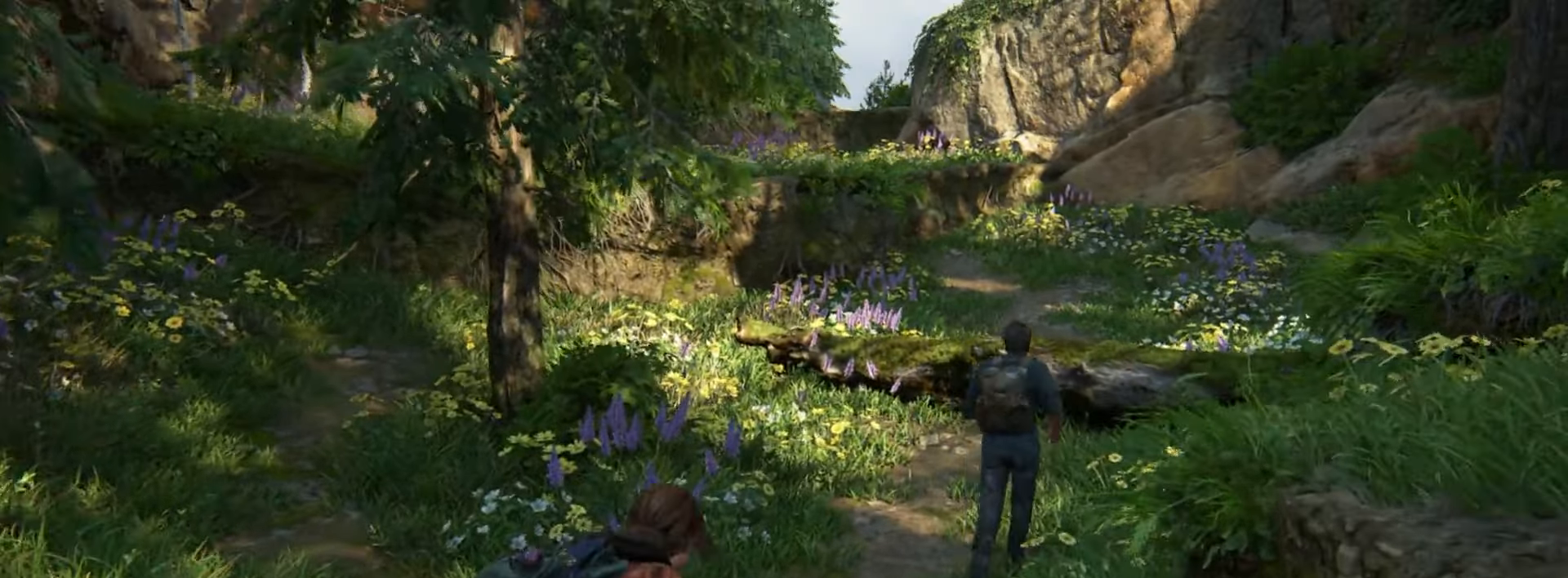
{"buttons": ["L2"], "left_stick": "up", "right_stick": "center", "events": [[134, "right_stick", "up"], [300, "right_stick", "center"]]}
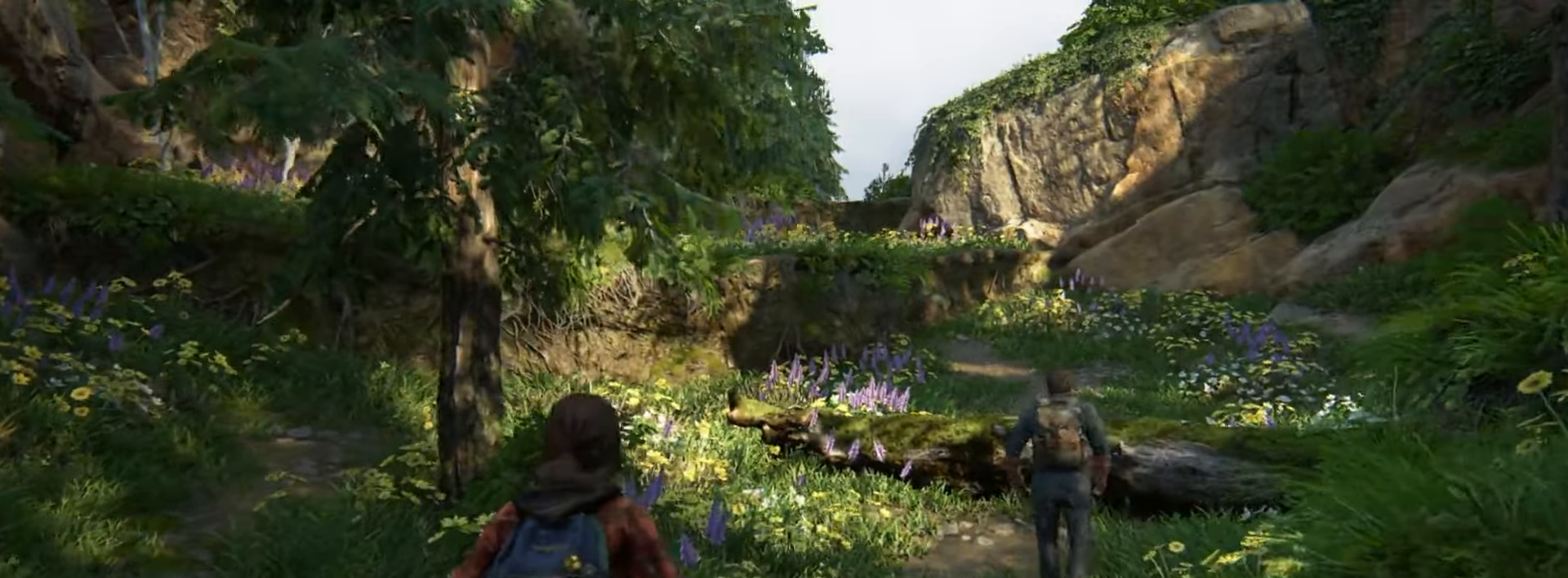
{"buttons": ["L2"], "left_stick": "up", "right_stick": "center", "events": [[300, "right_stick", "up"], [383, "right_stick", "center"]]}
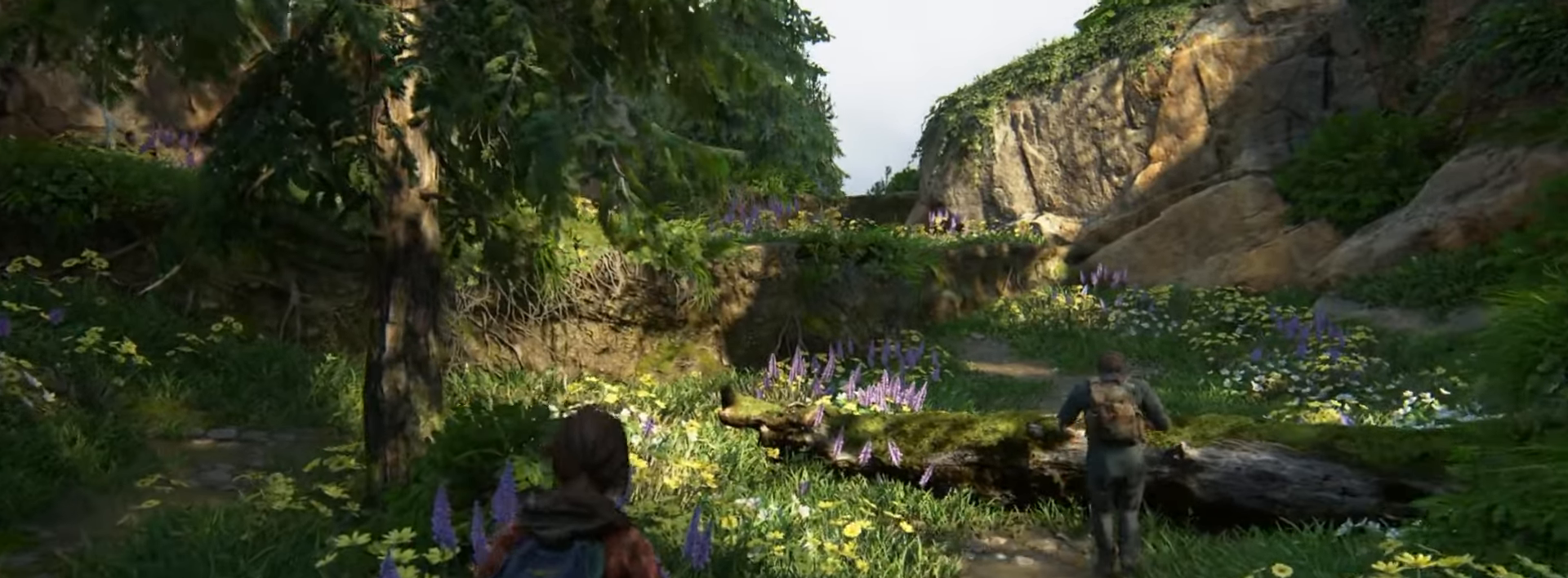
{"buttons": ["L2"], "left_stick": "up", "right_stick": "center", "events": [[200, "right_stick", "up"], [317, "right_stick", "center"]]}
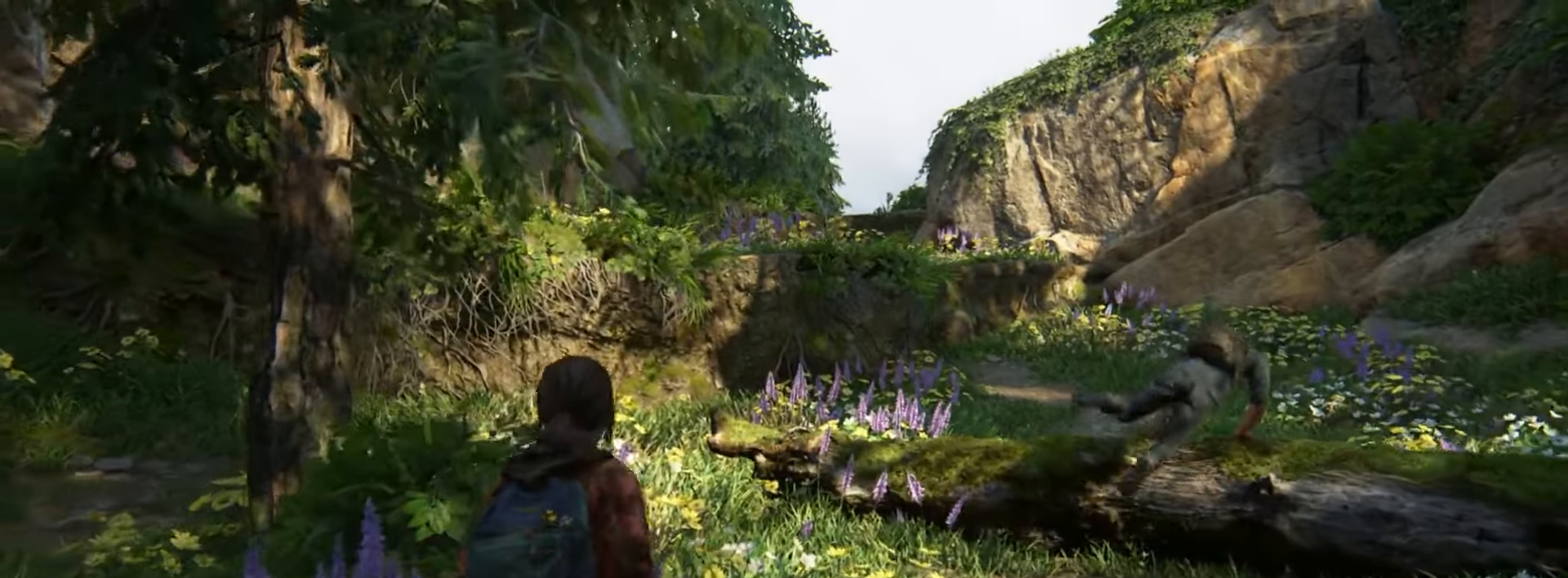
{"buttons": ["L2"], "left_stick": "up", "right_stick": "center", "events": []}
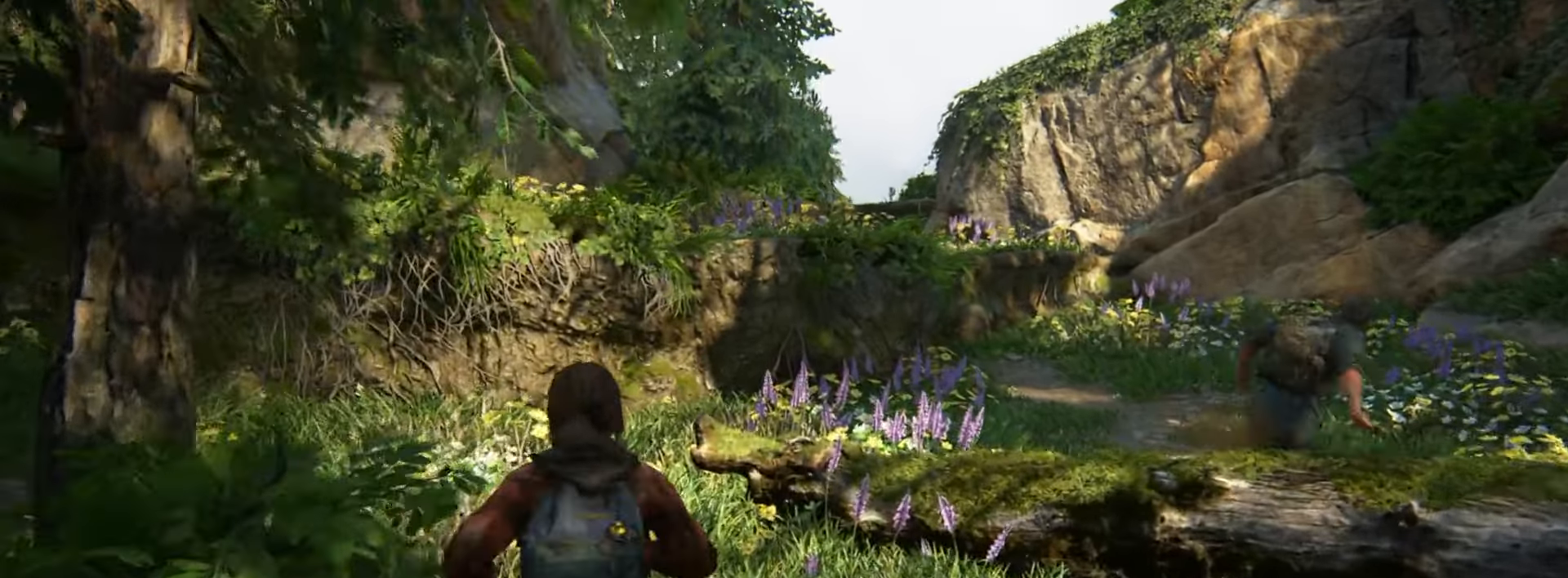
{"buttons": ["L2"], "left_stick": "up", "right_stick": "center", "events": []}